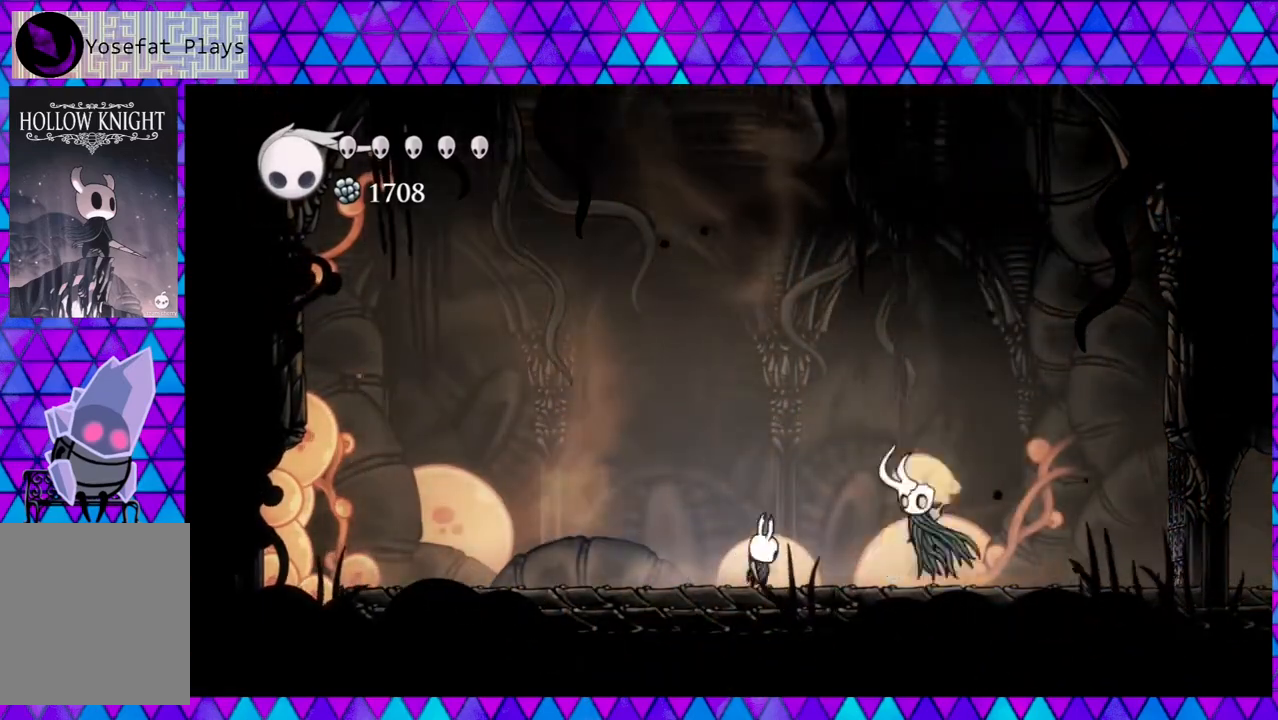
Gameplay with a controller (Nintendo layout); each line is a JSON object with the inputs held at the frame after it. "events" lists button and stick changes between this image and that frame as [ms after this image, input, new state], when the widget could be followed in between. Not read: L3 R3.
{"buttons": [], "left_stick": "center", "right_stick": "center", "events": [[83, "DPAD_RIGHT", "up"], [217, "Y", "up"], [300, "DPAD_RIGHT", "down"], [467, "DPAD_RIGHT", "up"]]}
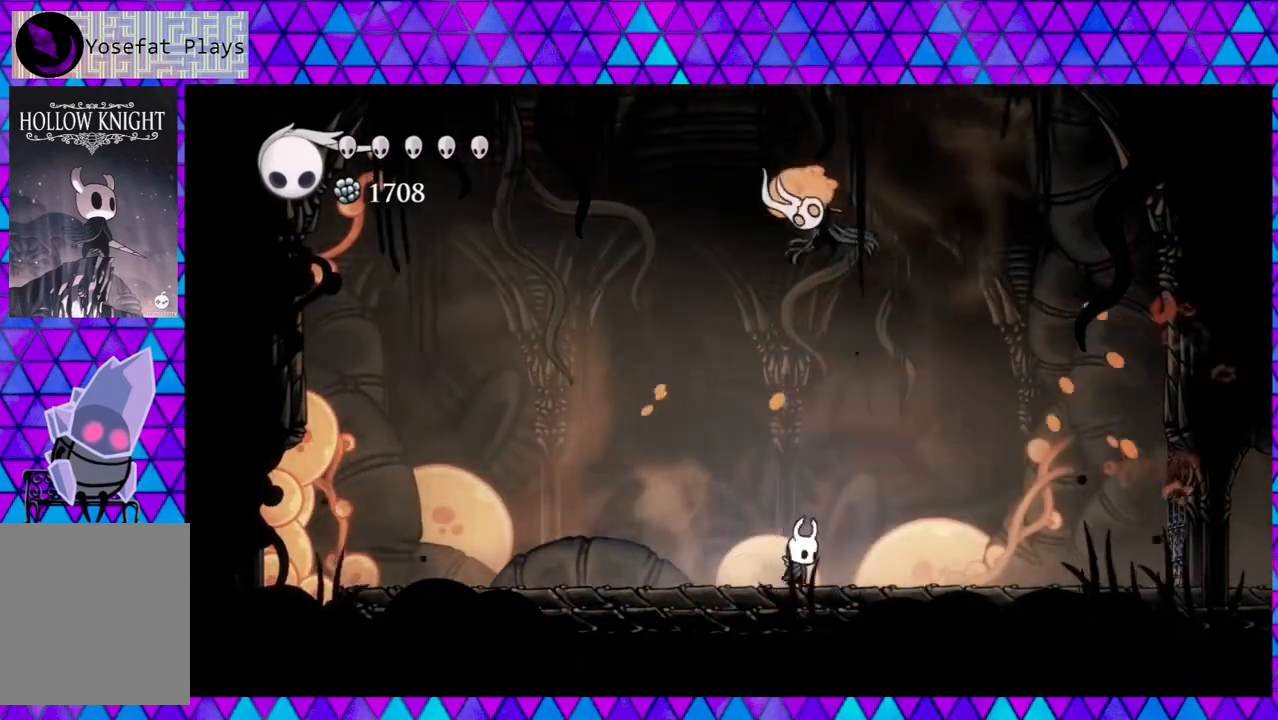
{"buttons": ["R2", "DPAD_RIGHT"], "left_stick": "center", "right_stick": "center", "events": [[17, "DPAD_LEFT", "down"], [167, "DPAD_LEFT", "up"], [200, "DPAD_RIGHT", "down"], [333, "R2", "down"]]}
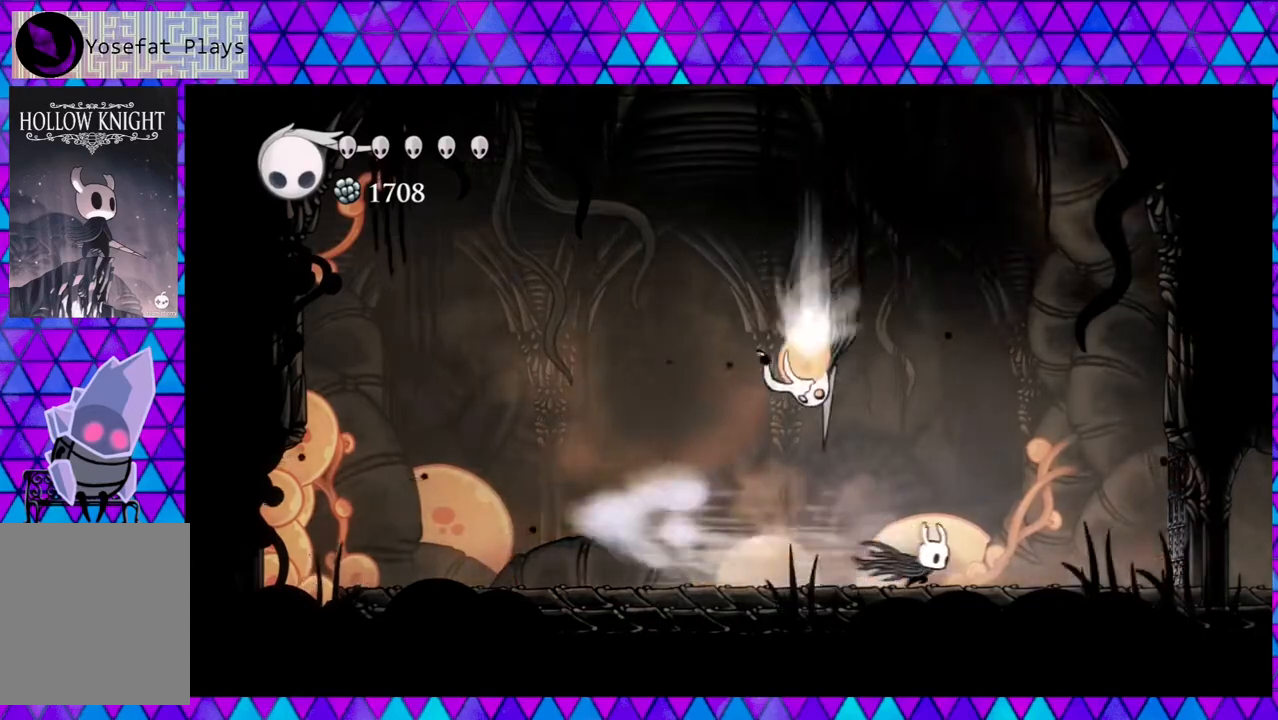
{"buttons": ["DPAD_LEFT"], "left_stick": "center", "right_stick": "center", "events": [[83, "R2", "up"], [217, "DPAD_RIGHT", "up"], [300, "DPAD_LEFT", "down"]]}
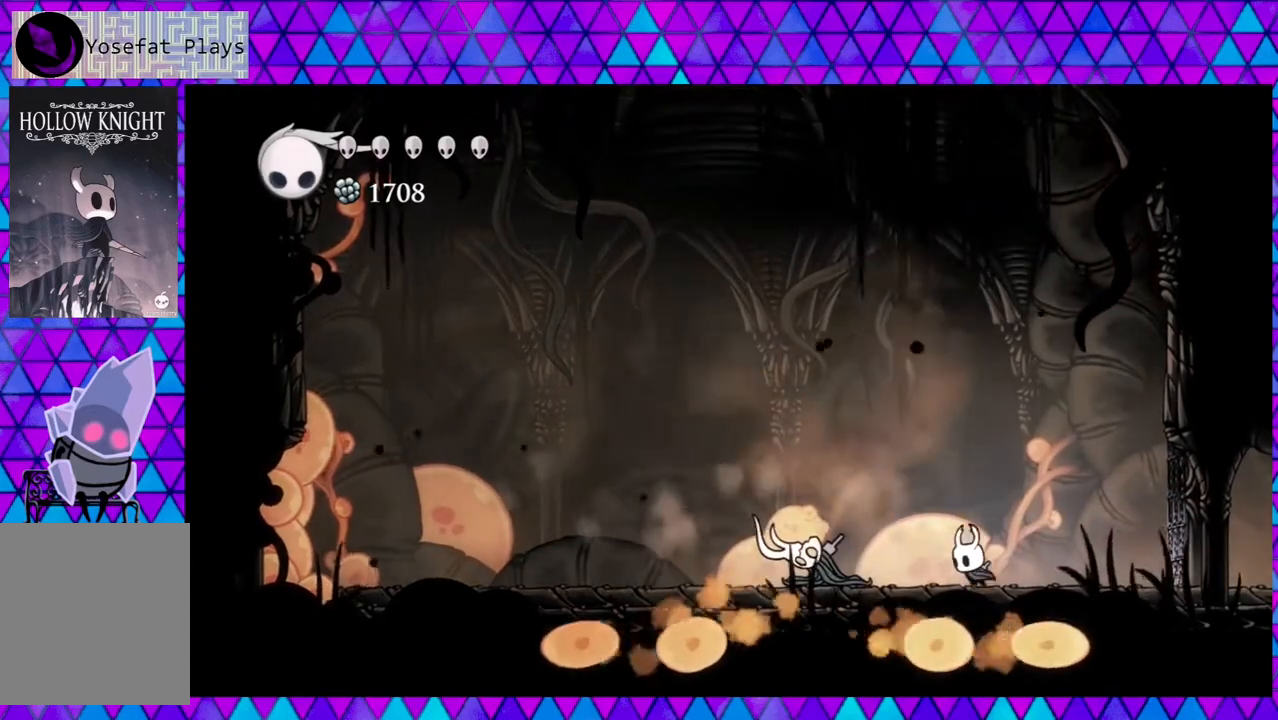
{"buttons": [], "left_stick": "center", "right_stick": "center", "events": [[250, "DPAD_LEFT", "up"], [250, "Y", "down"], [400, "Y", "up"]]}
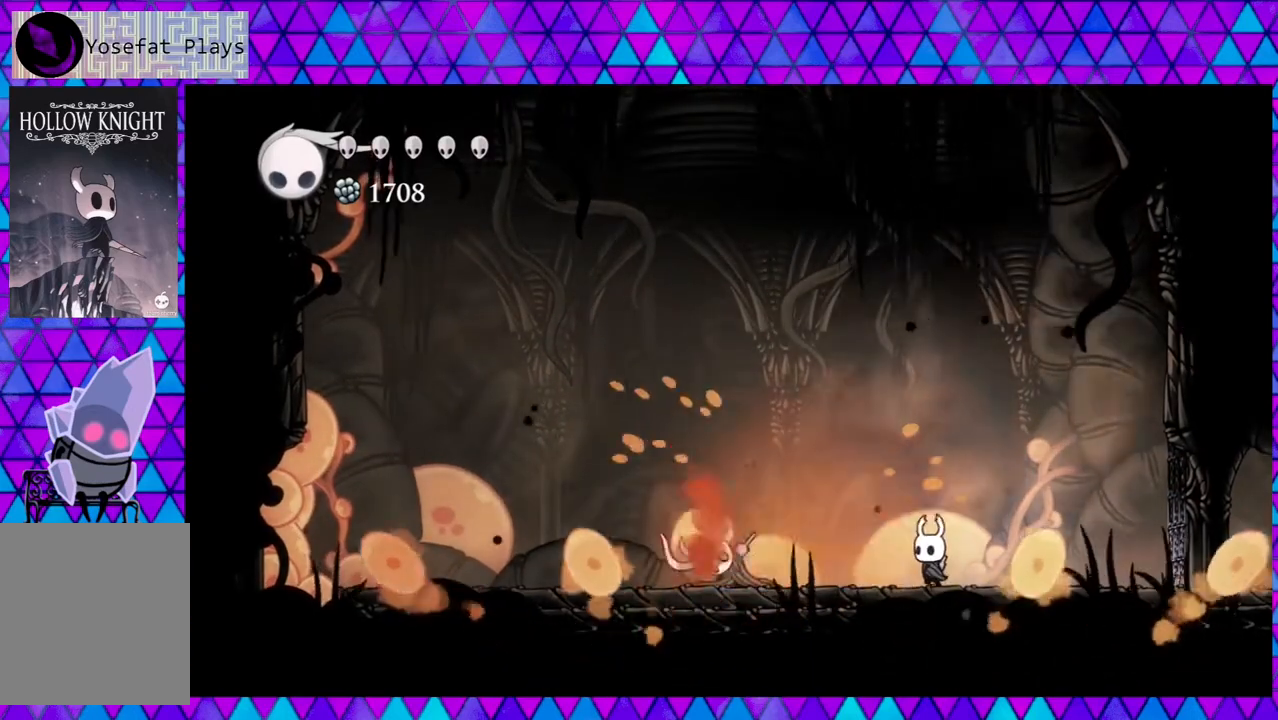
{"buttons": ["DPAD_LEFT"], "left_stick": "center", "right_stick": "center", "events": [[17, "DPAD_LEFT", "down"], [133, "Y", "down"], [333, "Y", "up"]]}
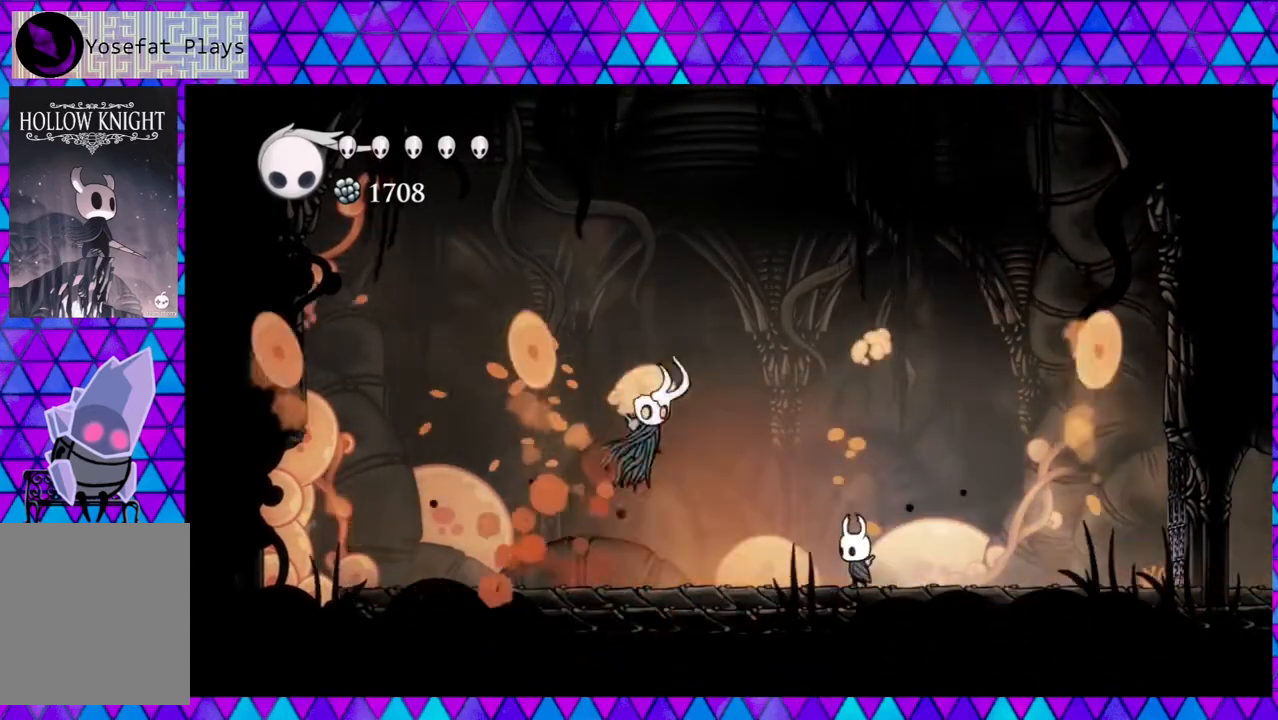
{"buttons": ["DPAD_LEFT"], "left_stick": "center", "right_stick": "center", "events": [[117, "Y", "down"], [250, "DPAD_LEFT", "up"], [300, "Y", "up"], [367, "DPAD_LEFT", "down"]]}
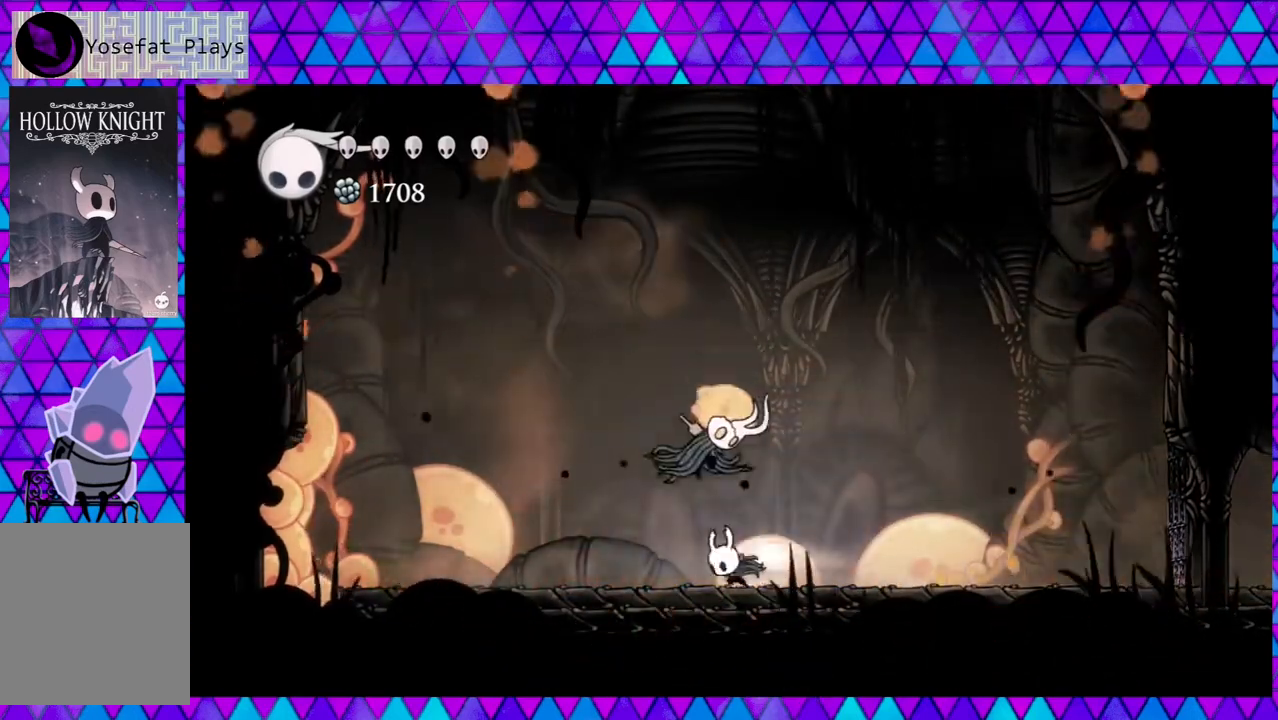
{"buttons": [], "left_stick": "center", "right_stick": "center", "events": [[17, "R2", "down"], [283, "R2", "up"], [333, "DPAD_LEFT", "up"]]}
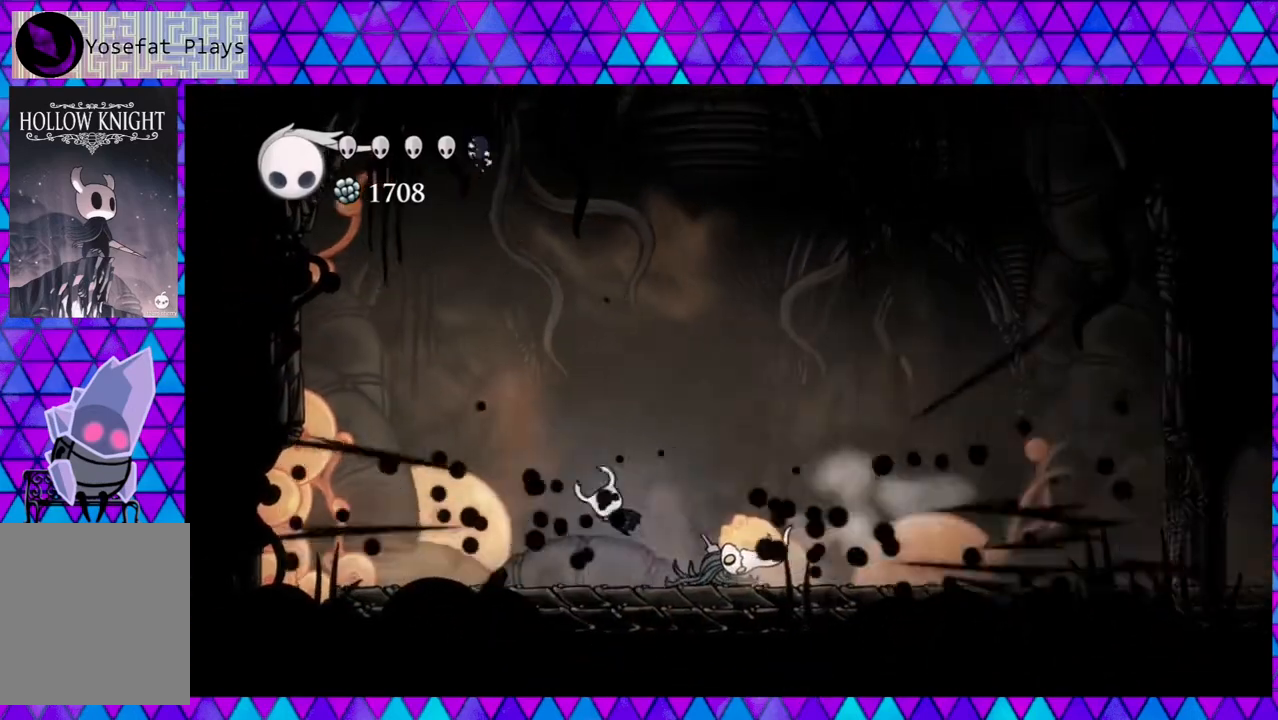
{"buttons": ["DPAD_RIGHT"], "left_stick": "center", "right_stick": "center", "events": [[217, "Y", "down"], [367, "Y", "up"], [450, "DPAD_RIGHT", "down"]]}
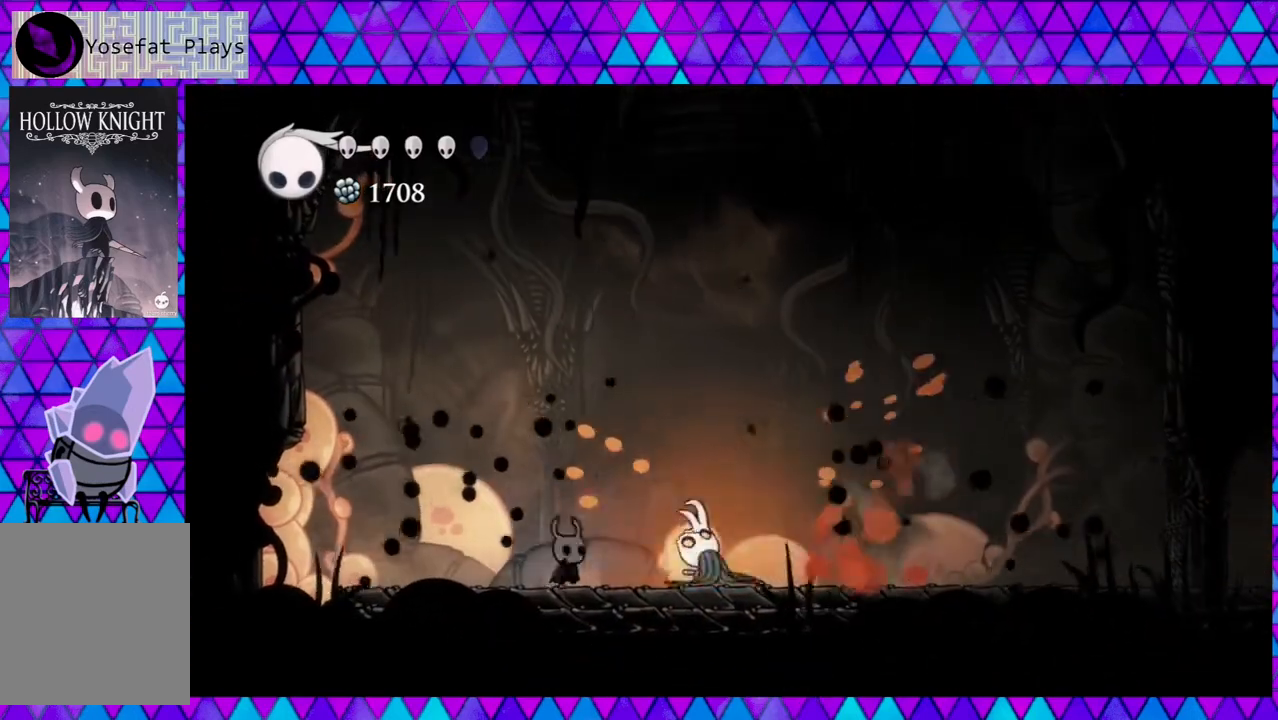
{"buttons": ["DPAD_LEFT"], "left_stick": "center", "right_stick": "center", "events": [[83, "DPAD_RIGHT", "up"], [167, "Y", "down"], [283, "Y", "up"], [400, "DPAD_LEFT", "down"]]}
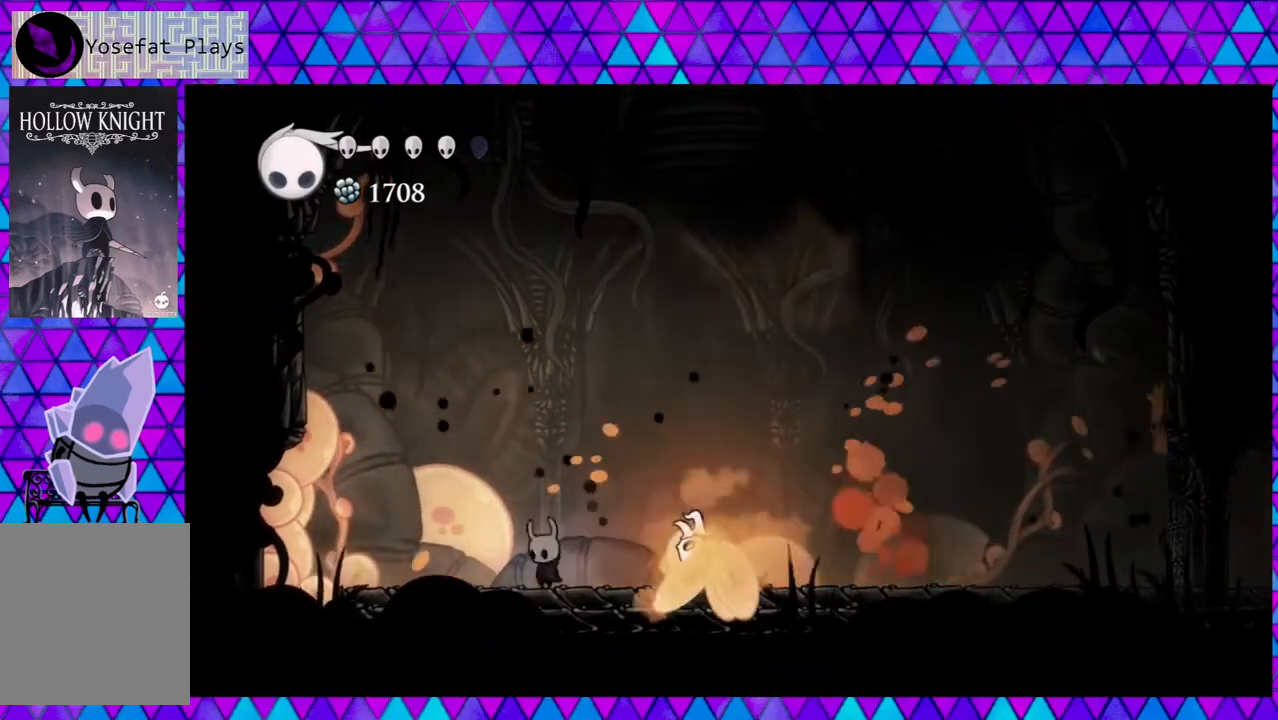
{"buttons": ["DPAD_RIGHT"], "left_stick": "center", "right_stick": "center", "events": [[417, "DPAD_LEFT", "up"], [417, "DPAD_RIGHT", "down"]]}
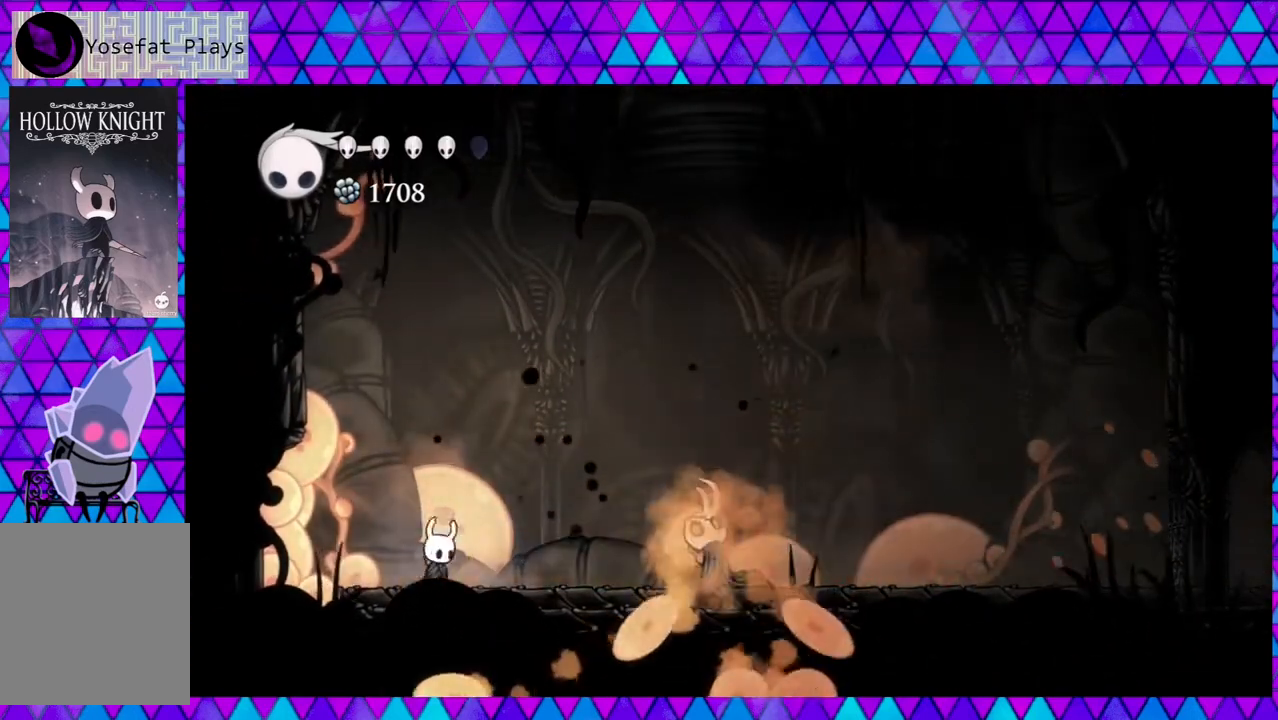
{"buttons": ["DPAD_RIGHT"], "left_stick": "center", "right_stick": "center", "events": []}
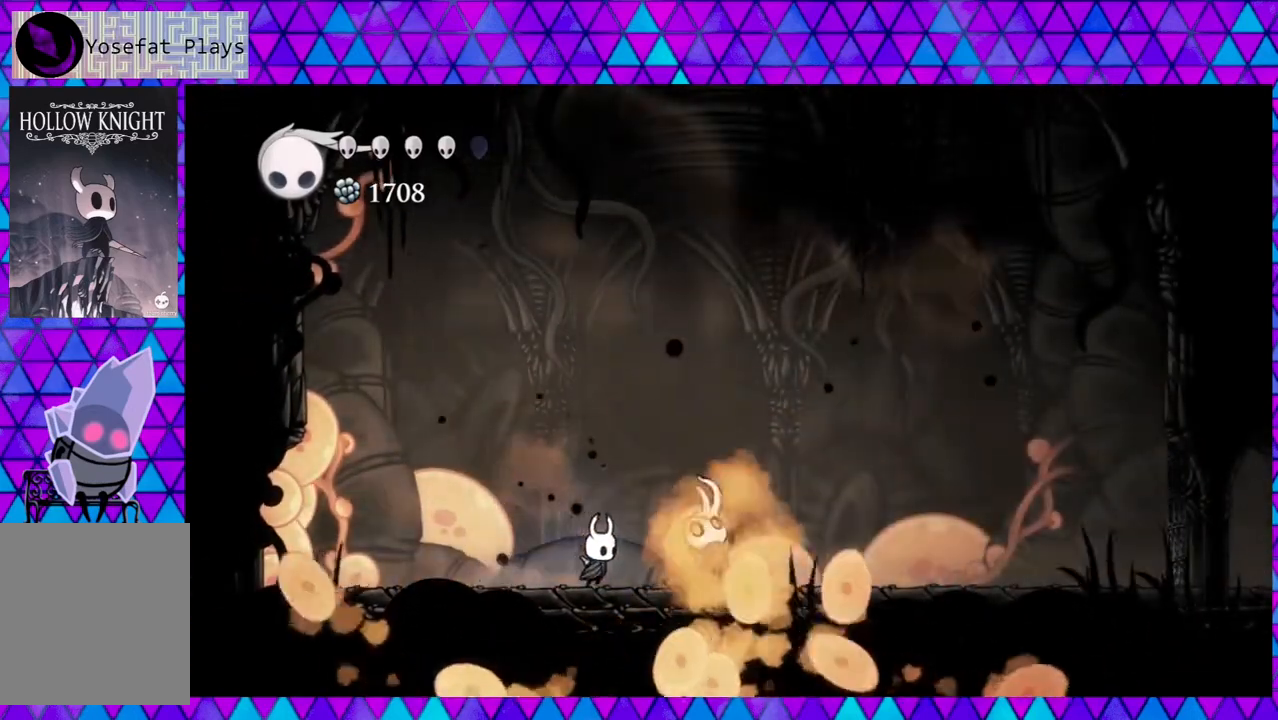
{"buttons": [], "left_stick": "center", "right_stick": "center", "events": [[33, "DPAD_RIGHT", "up"], [33, "Y", "down"], [200, "Y", "up"]]}
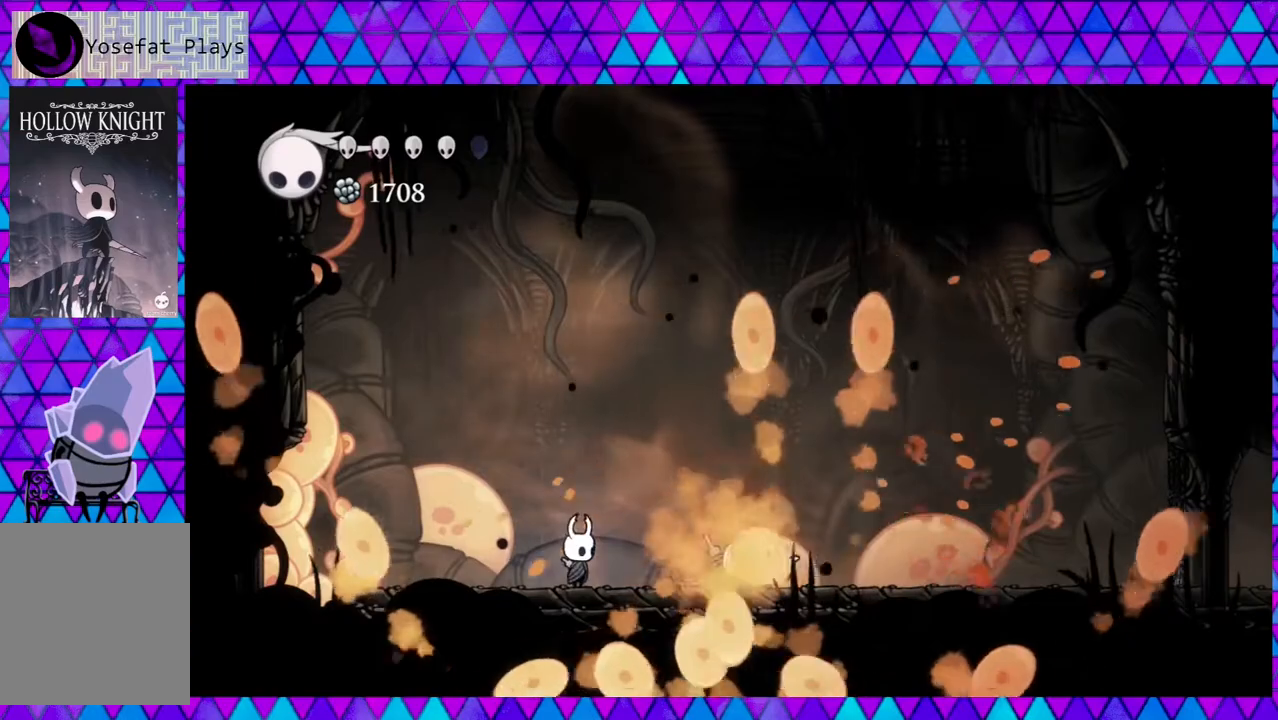
{"buttons": [], "left_stick": "center", "right_stick": "center", "events": [[17, "DPAD_LEFT", "down"], [67, "B", "down"], [233, "DPAD_LEFT", "up"], [333, "DPAD_LEFT", "down"], [417, "B", "up"], [483, "DPAD_LEFT", "up"]]}
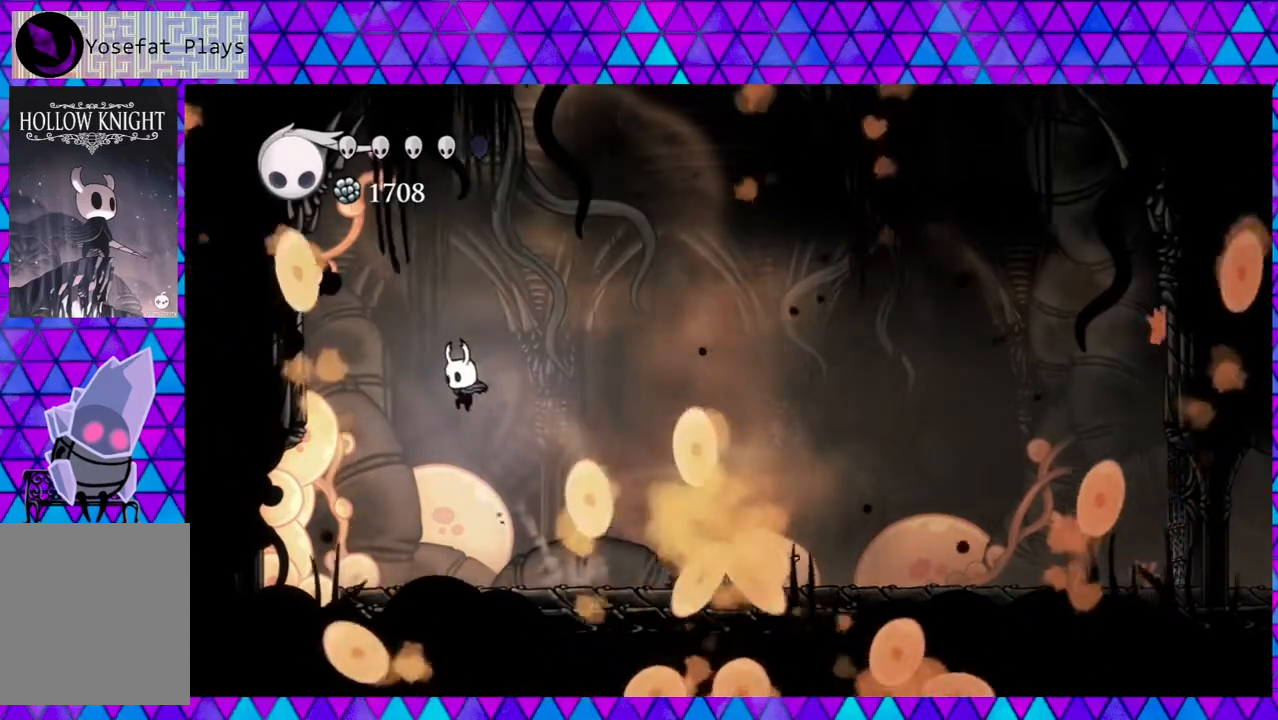
{"buttons": ["Y"], "left_stick": "center", "right_stick": "center", "events": [[150, "DPAD_RIGHT", "down"], [417, "DPAD_RIGHT", "up"], [500, "Y", "down"]]}
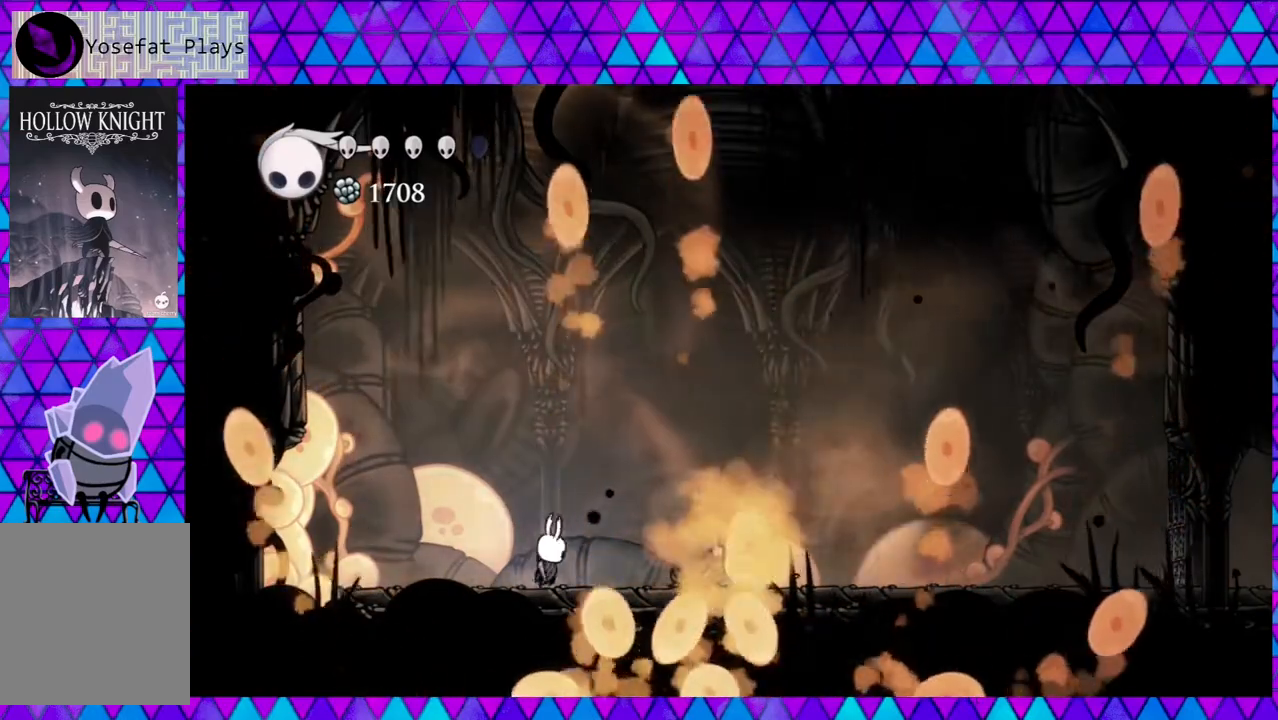
{"buttons": [], "left_stick": "center", "right_stick": "center", "events": [[117, "Y", "up"], [183, "B", "down"], [283, "DPAD_LEFT", "down"], [433, "B", "up"], [467, "DPAD_LEFT", "up"]]}
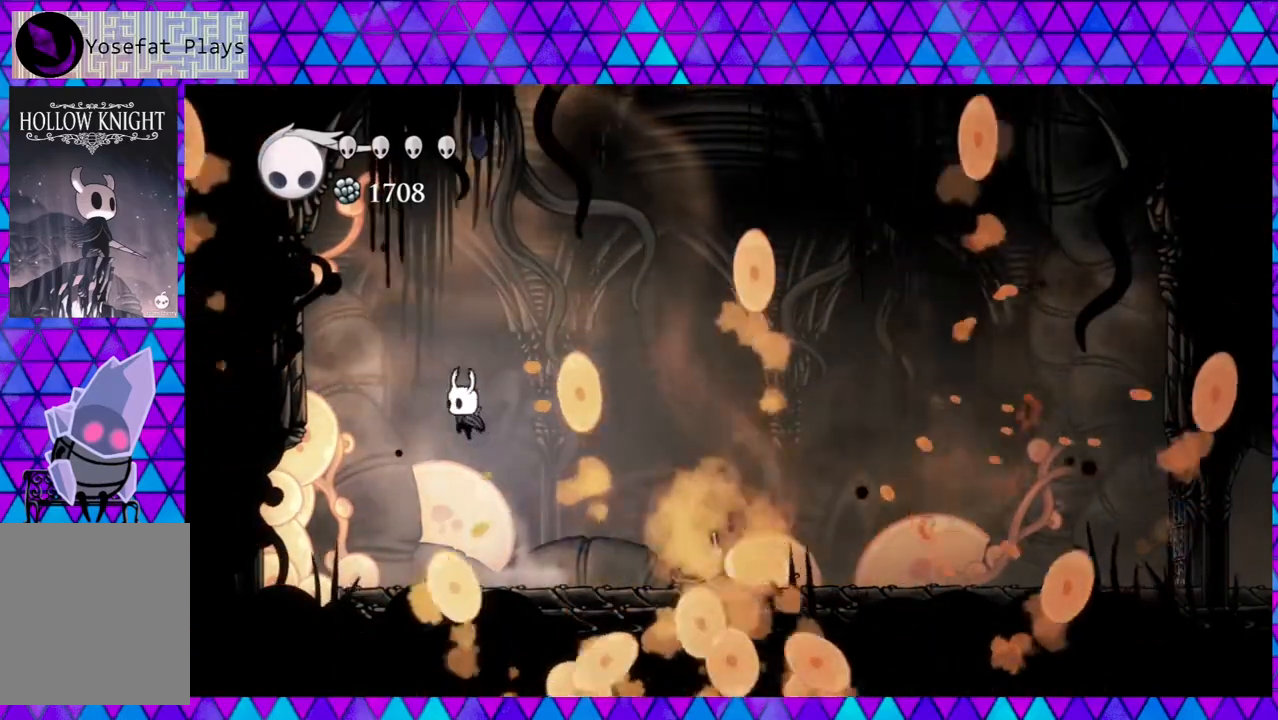
{"buttons": [], "left_stick": "center", "right_stick": "center", "events": [[17, "DPAD_RIGHT", "down"], [333, "Y", "down"], [383, "DPAD_RIGHT", "up"], [500, "Y", "up"]]}
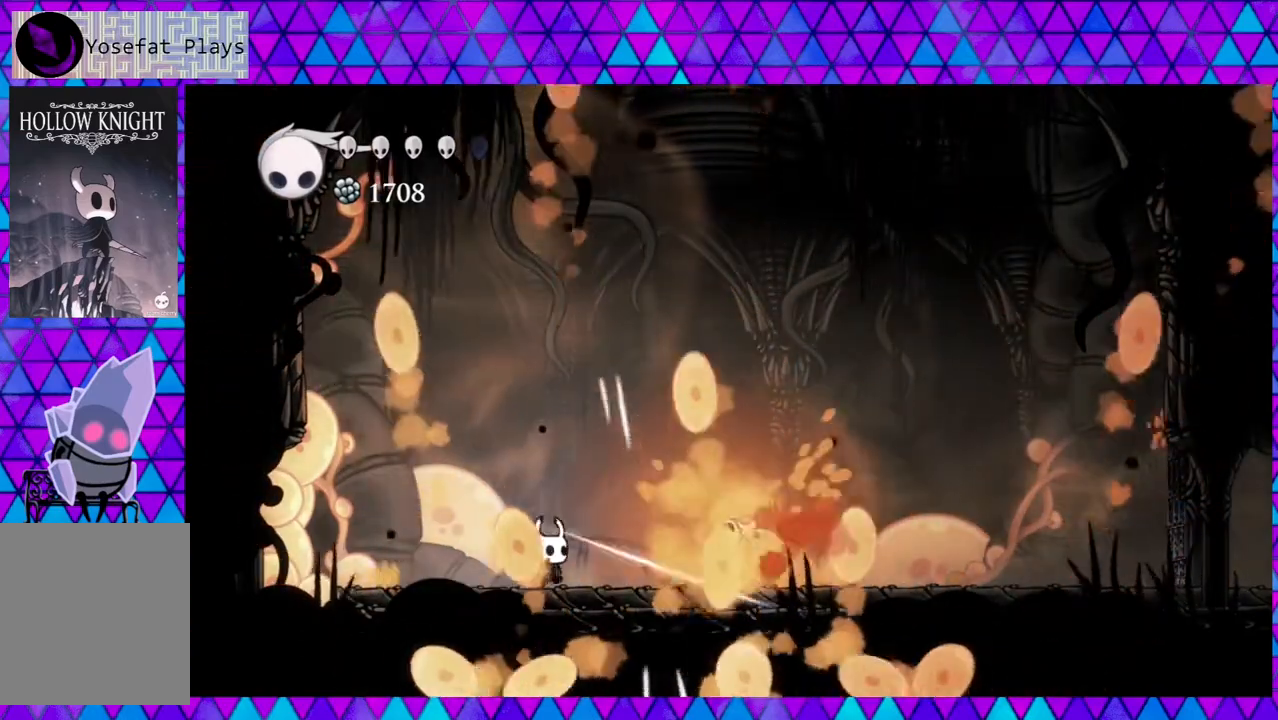
{"buttons": [], "left_stick": "center", "right_stick": "center", "events": [[283, "Y", "down"], [417, "Y", "up"]]}
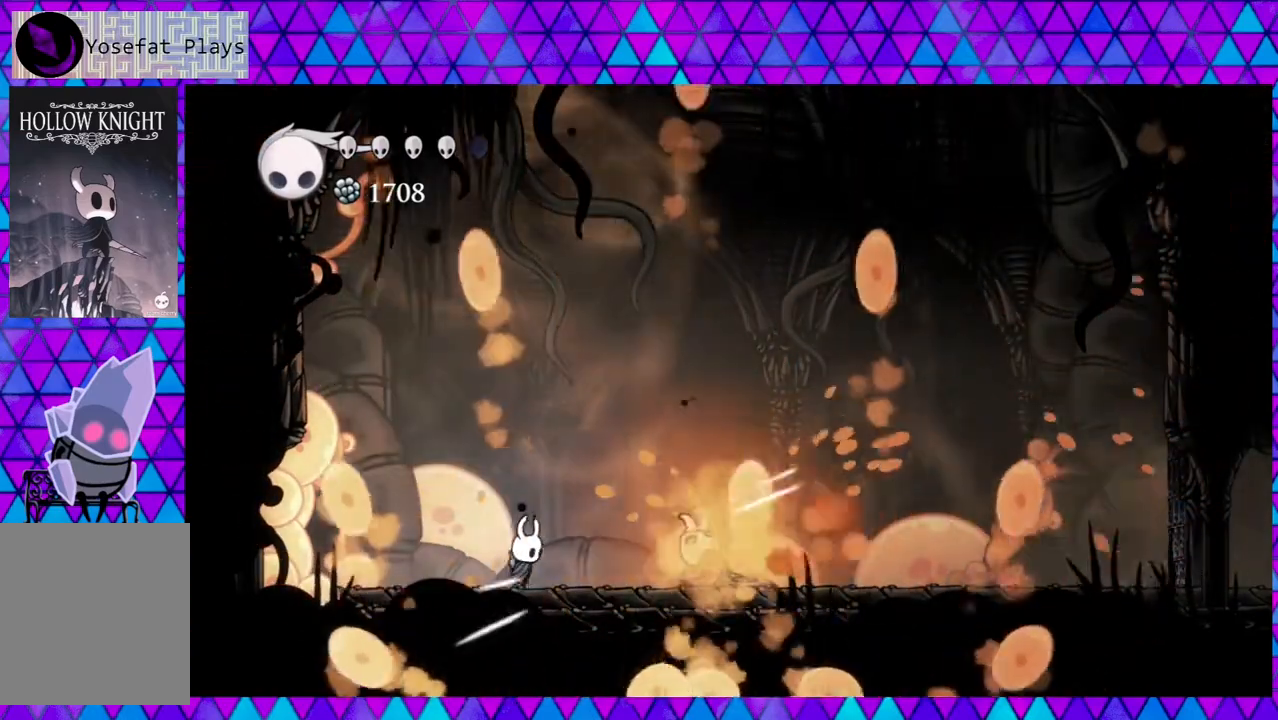
{"buttons": [], "left_stick": "center", "right_stick": "center", "events": [[117, "DPAD_RIGHT", "down"], [317, "Y", "down"], [333, "DPAD_RIGHT", "up"], [433, "Y", "up"]]}
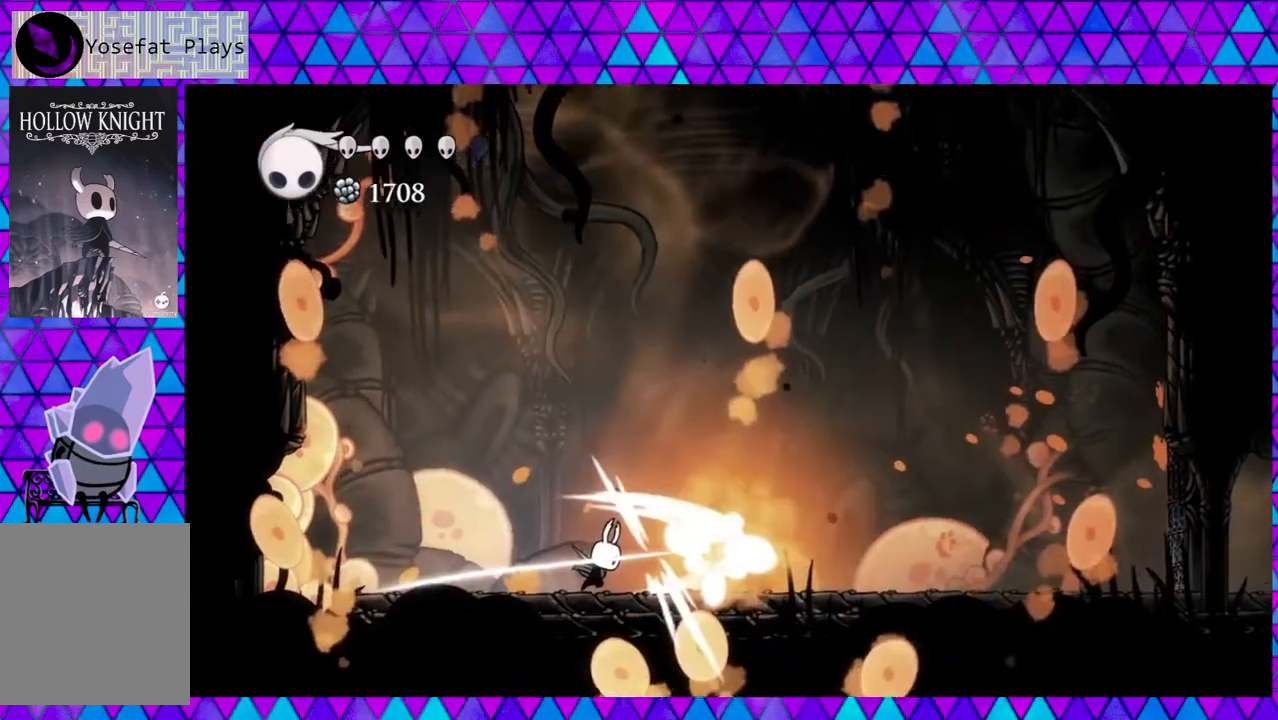
{"buttons": ["DPAD_LEFT"], "left_stick": "center", "right_stick": "center", "events": [[33, "B", "down"], [67, "DPAD_LEFT", "down"], [317, "B", "up"]]}
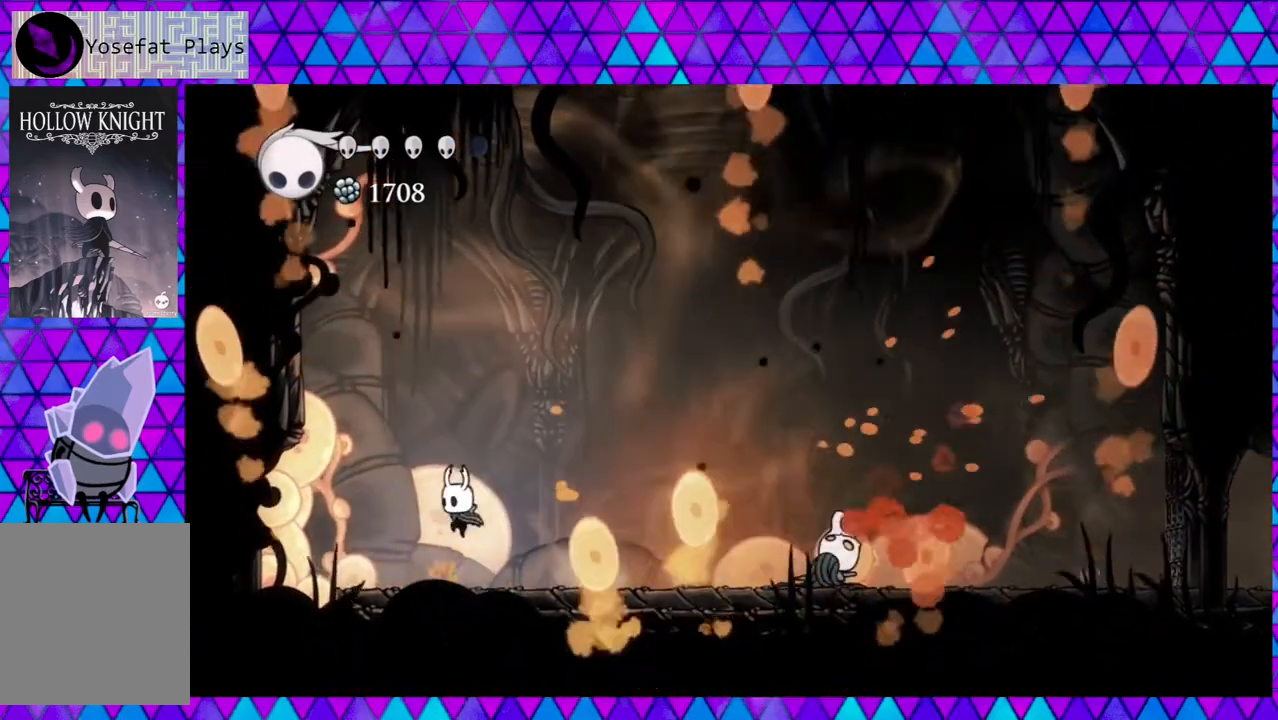
{"buttons": ["A"], "left_stick": "center", "right_stick": "center", "events": [[233, "DPAD_LEFT", "up"], [267, "A", "down"]]}
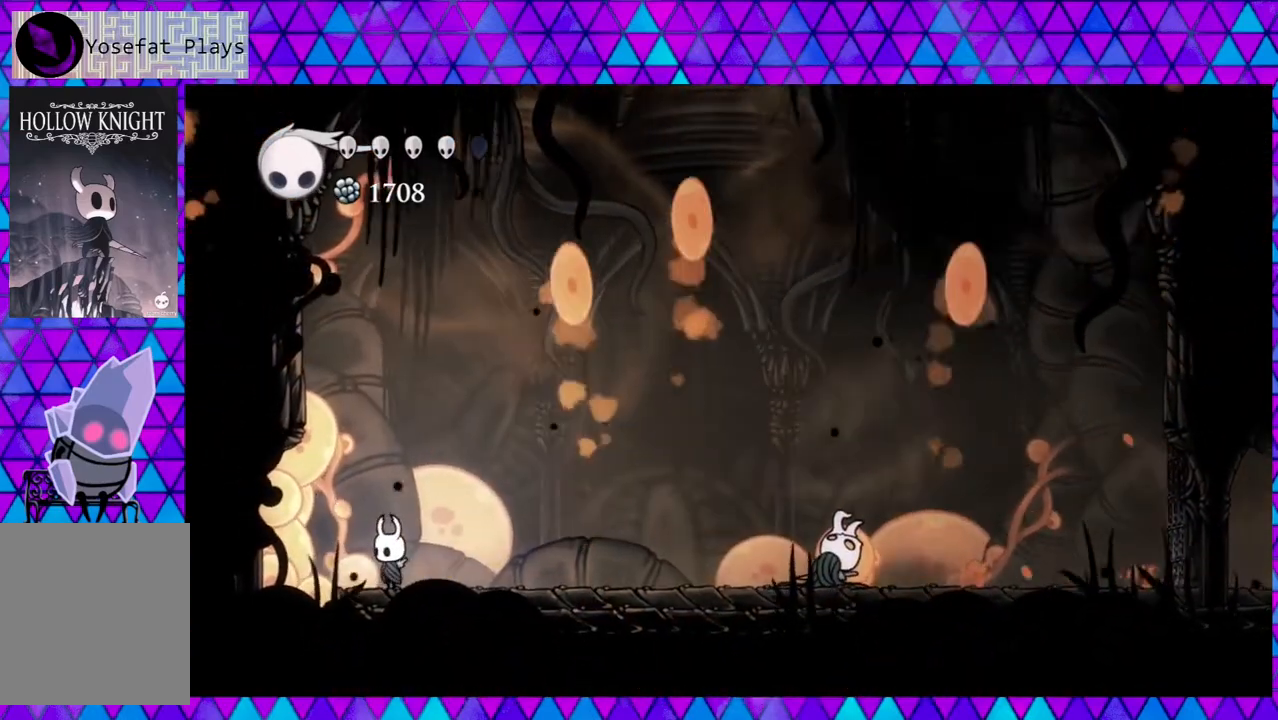
{"buttons": ["A"], "left_stick": "center", "right_stick": "center", "events": []}
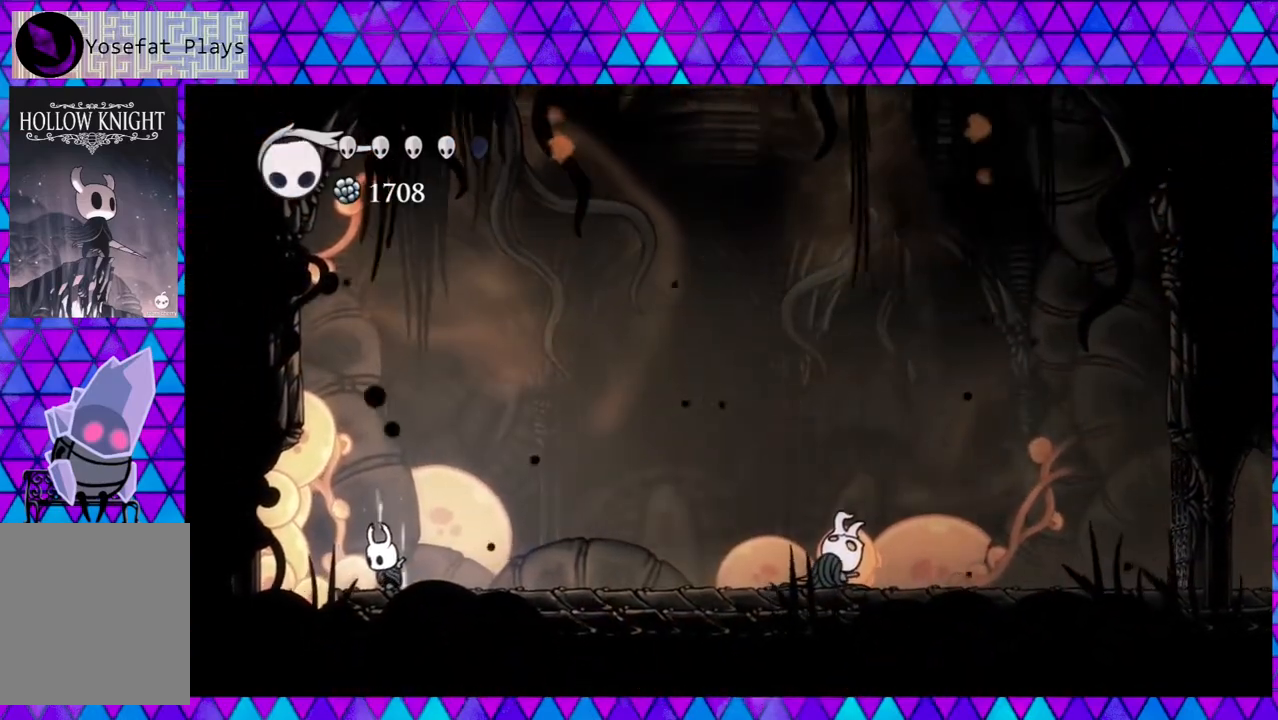
{"buttons": ["A"], "left_stick": "center", "right_stick": "center", "events": []}
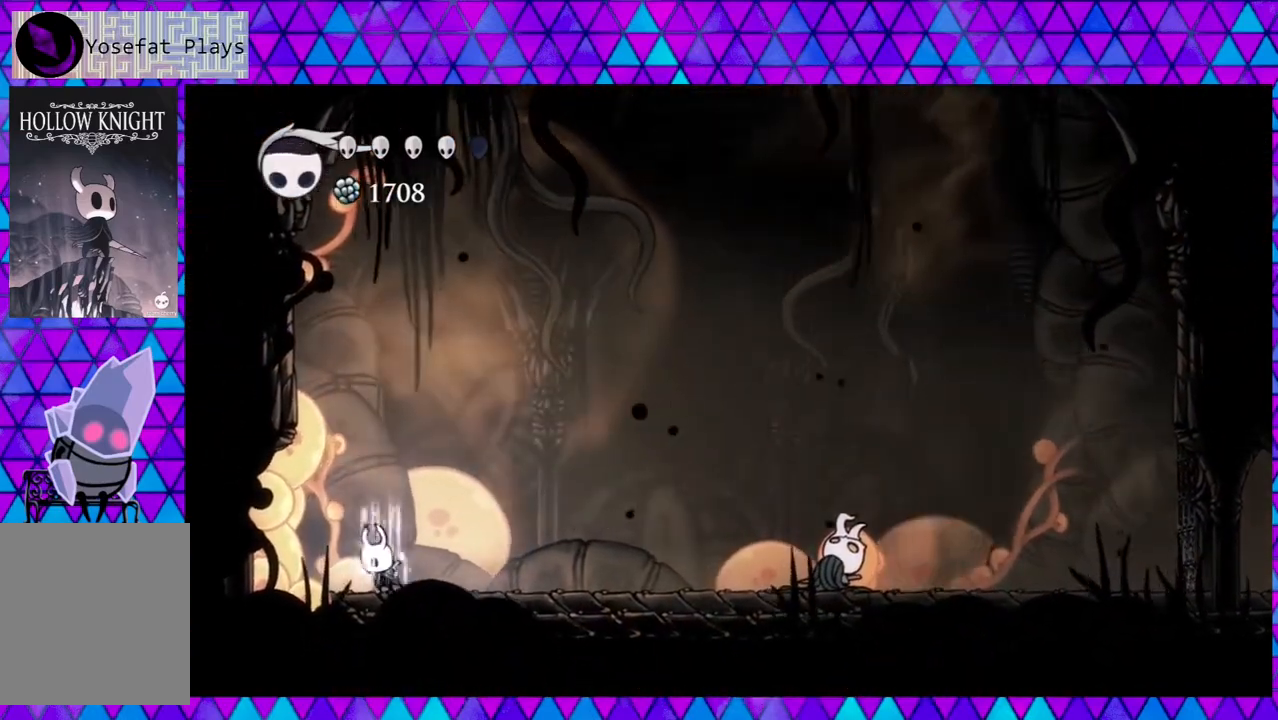
{"buttons": ["DPAD_RIGHT"], "left_stick": "center", "right_stick": "center", "events": [[467, "A", "up"], [483, "DPAD_RIGHT", "down"]]}
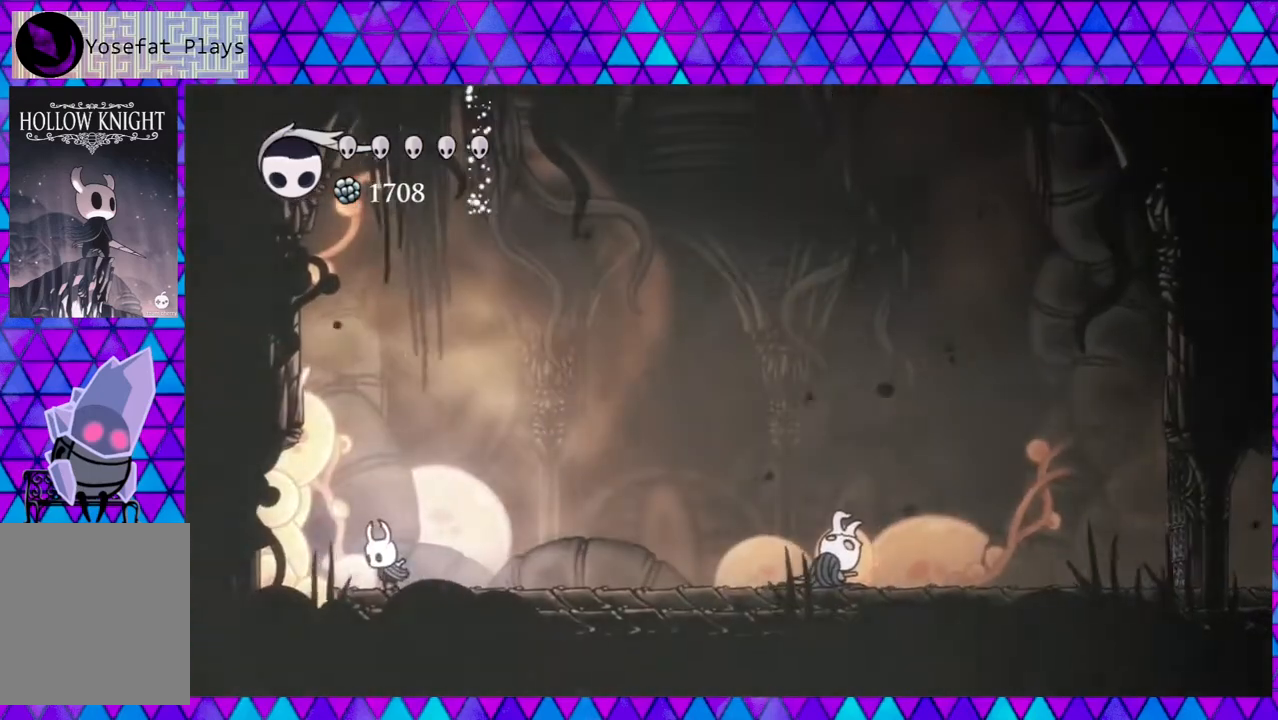
{"buttons": ["DPAD_RIGHT"], "left_stick": "center", "right_stick": "center", "events": [[150, "R2", "down"], [433, "R2", "up"]]}
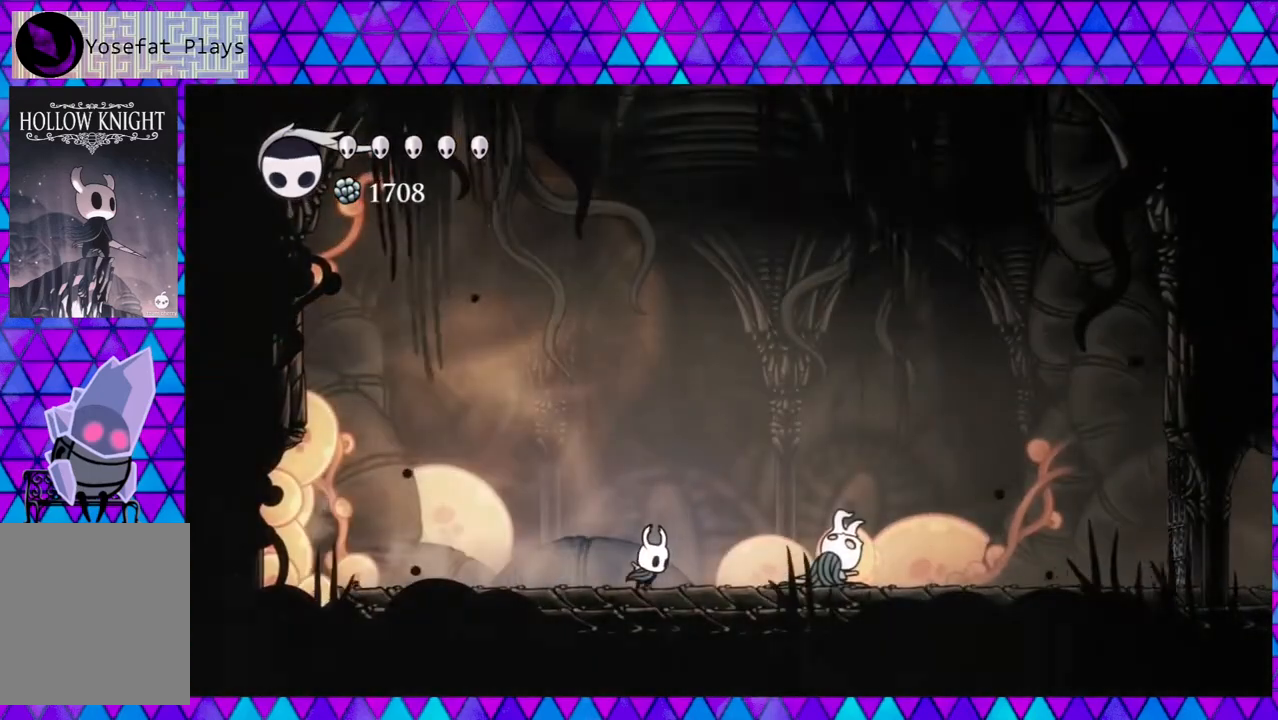
{"buttons": ["DPAD_RIGHT"], "left_stick": "center", "right_stick": "center", "events": [[133, "Y", "down"], [317, "Y", "up"]]}
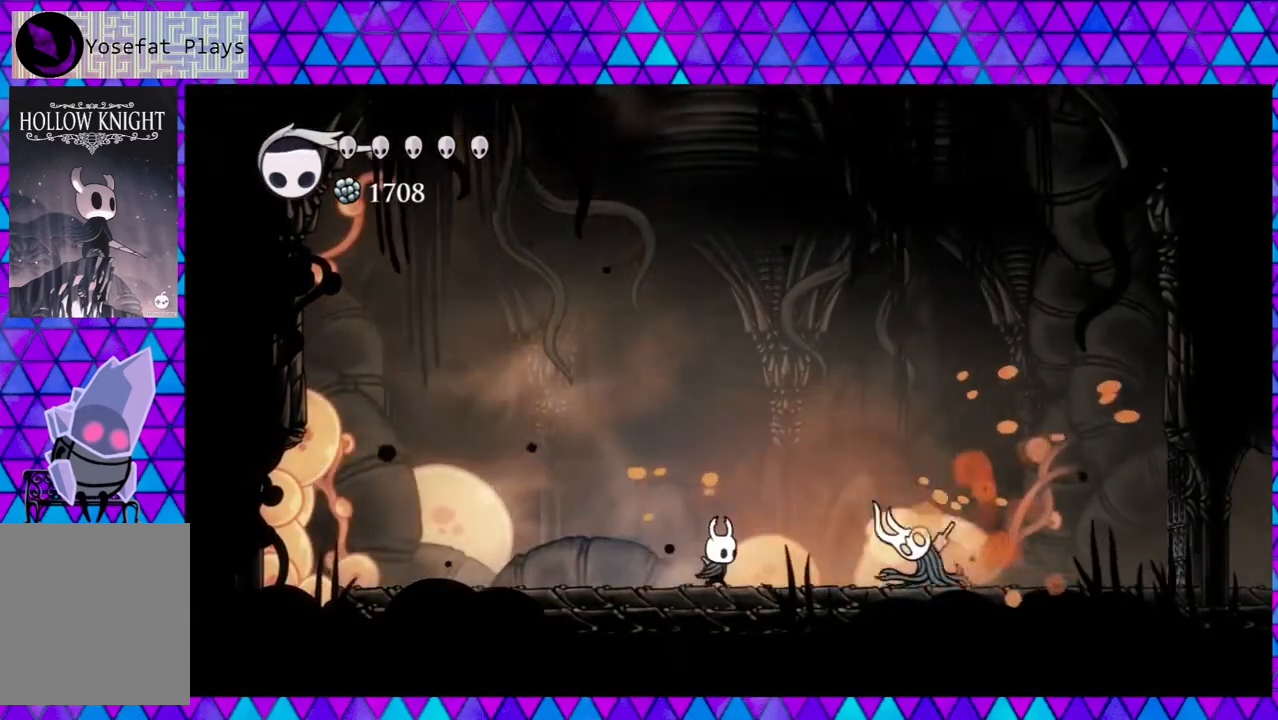
{"buttons": ["DPAD_LEFT"], "left_stick": "center", "right_stick": "center", "events": [[133, "Y", "down"], [267, "DPAD_RIGHT", "up"], [317, "Y", "up"], [400, "DPAD_LEFT", "down"]]}
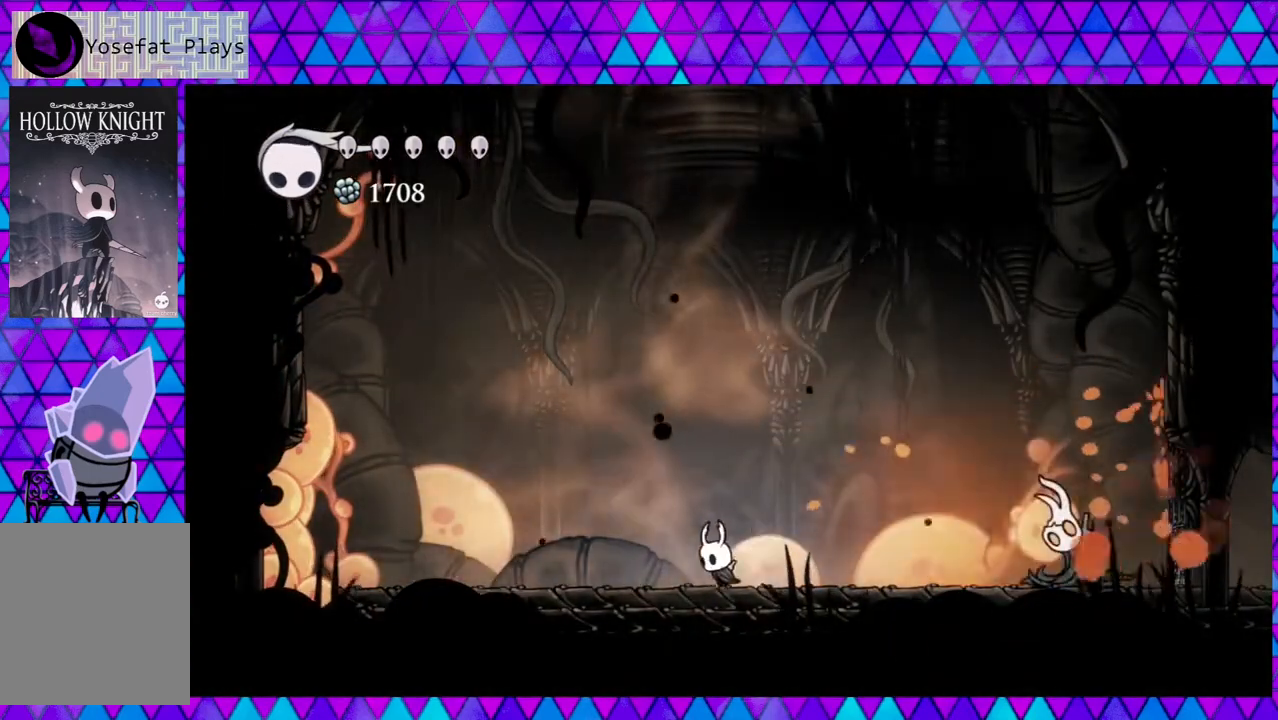
{"buttons": ["B"], "left_stick": "center", "right_stick": "center", "events": [[217, "B", "down"], [400, "DPAD_LEFT", "up"]]}
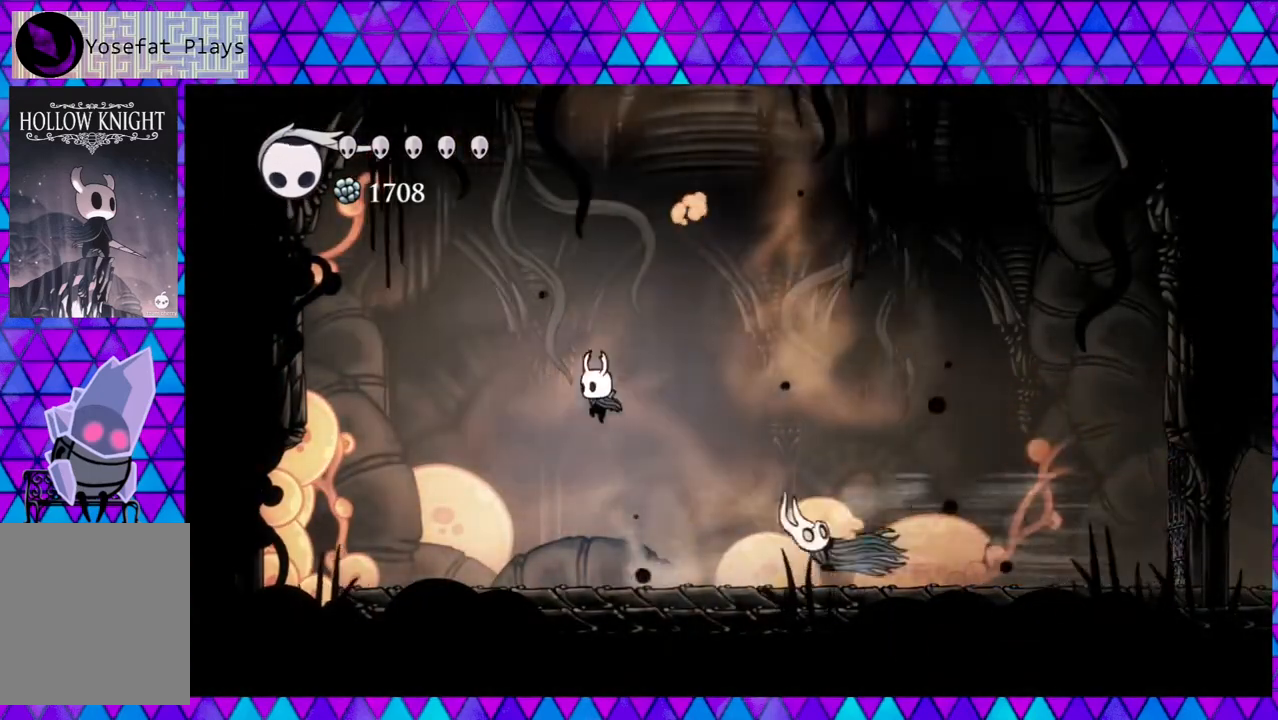
{"buttons": ["DPAD_LEFT"], "left_stick": "center", "right_stick": "center", "events": [[17, "DPAD_RIGHT", "down"], [117, "B", "up"], [150, "R2", "down"], [333, "R2", "up"], [400, "DPAD_RIGHT", "up"], [433, "DPAD_LEFT", "down"]]}
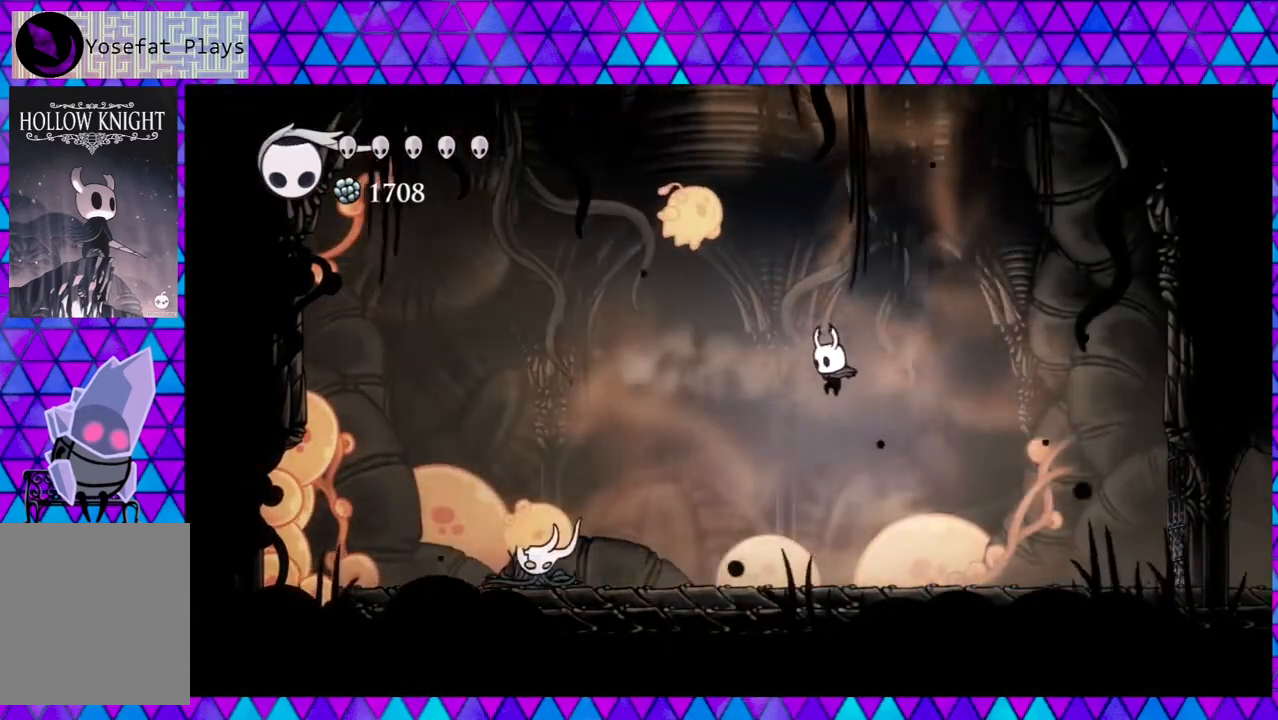
{"buttons": ["Y"], "left_stick": "center", "right_stick": "center", "events": [[333, "Y", "down"], [500, "DPAD_LEFT", "up"]]}